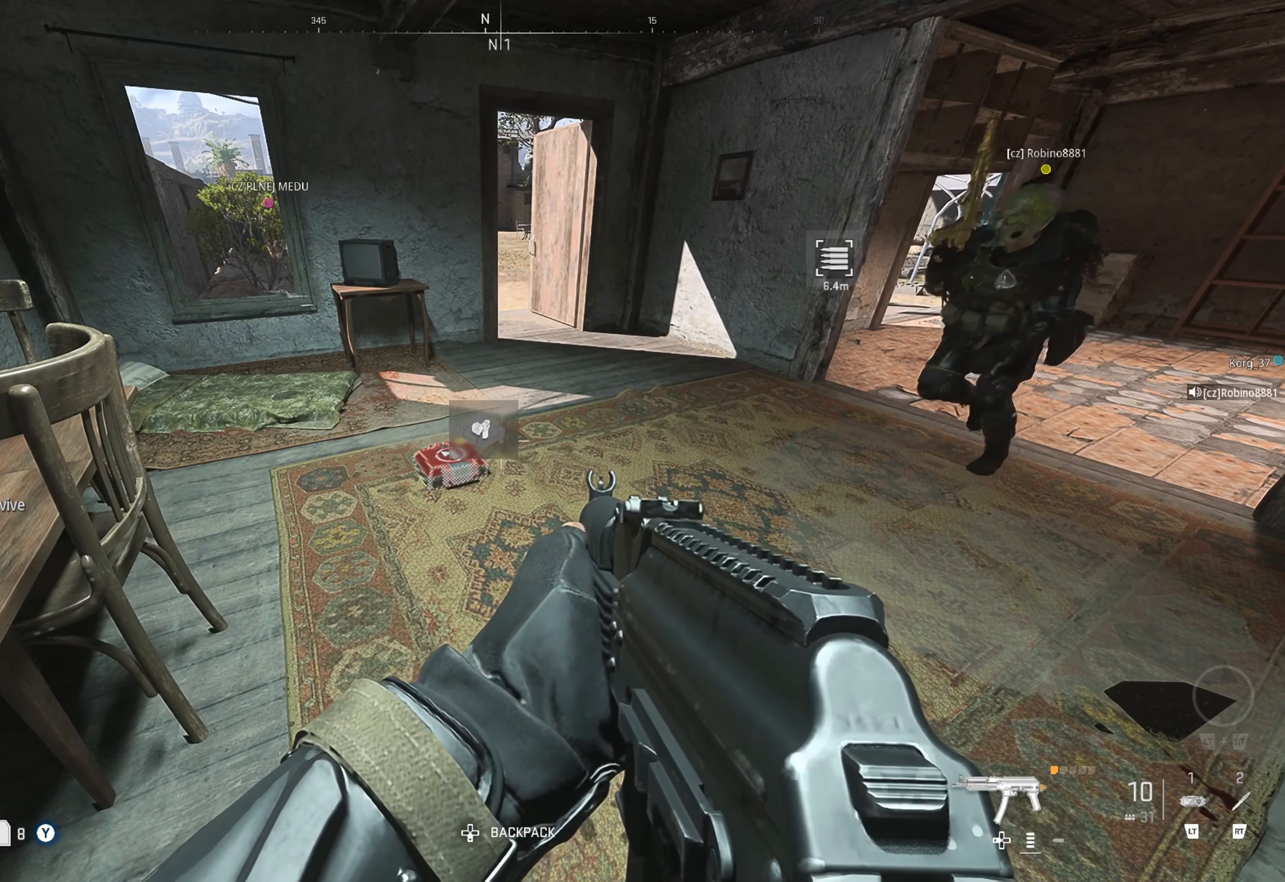
Gameplay with a controller (Xbox layout); each line is a JSON object with the inputs held at the frame after it. "events" lists button and stick changes between this image and that frame as [ms after this image, input, new state], when the widget could be followed in between.
{"buttons": [], "left_stick": "left", "right_stick": "center", "events": [[384, "left_stick", "left"]]}
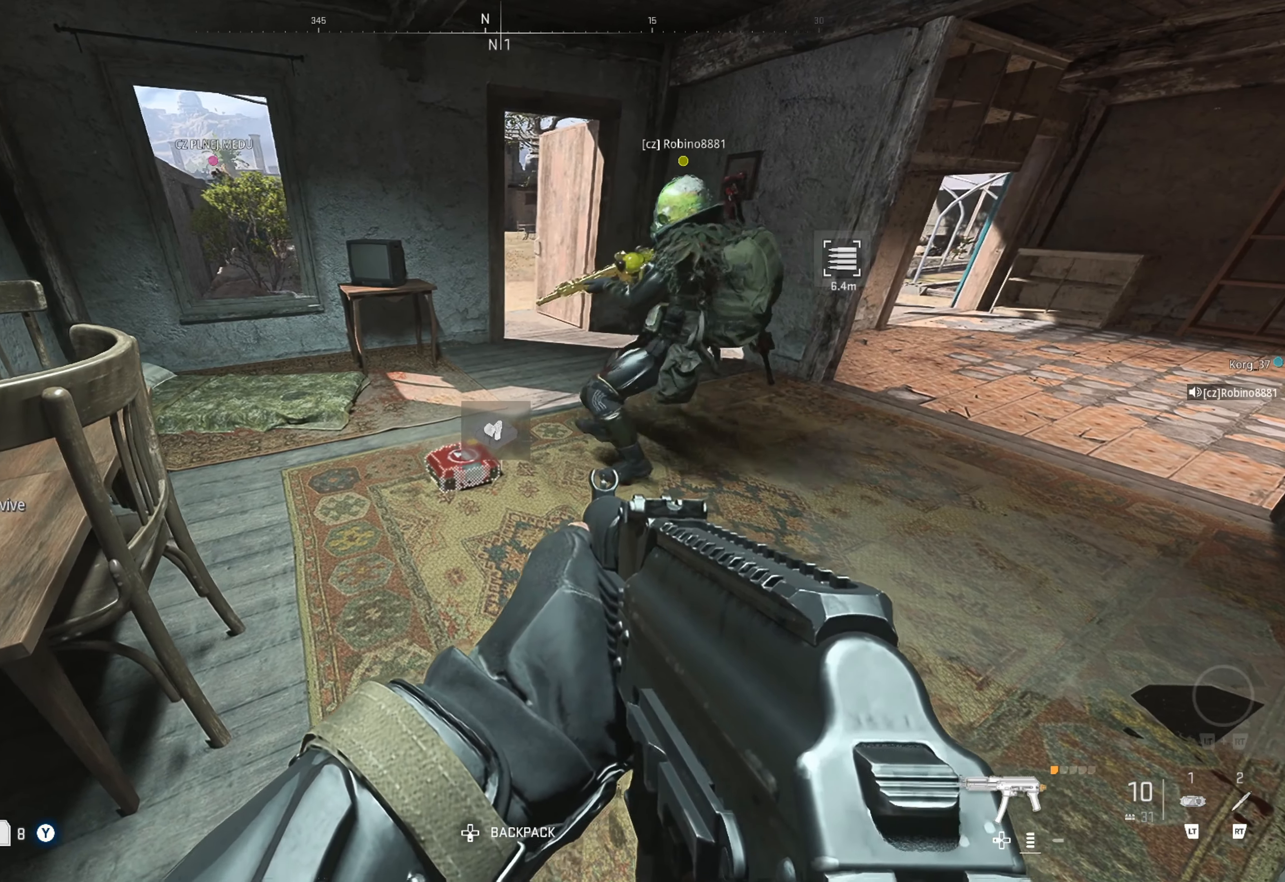
{"buttons": [], "left_stick": "down-left", "right_stick": "center", "events": [[134, "left_stick", "down-right"], [217, "left_stick", "up-right"], [334, "left_stick", "center"], [334, "right_stick", "right"], [417, "left_stick", "down-left"], [467, "right_stick", "center"]]}
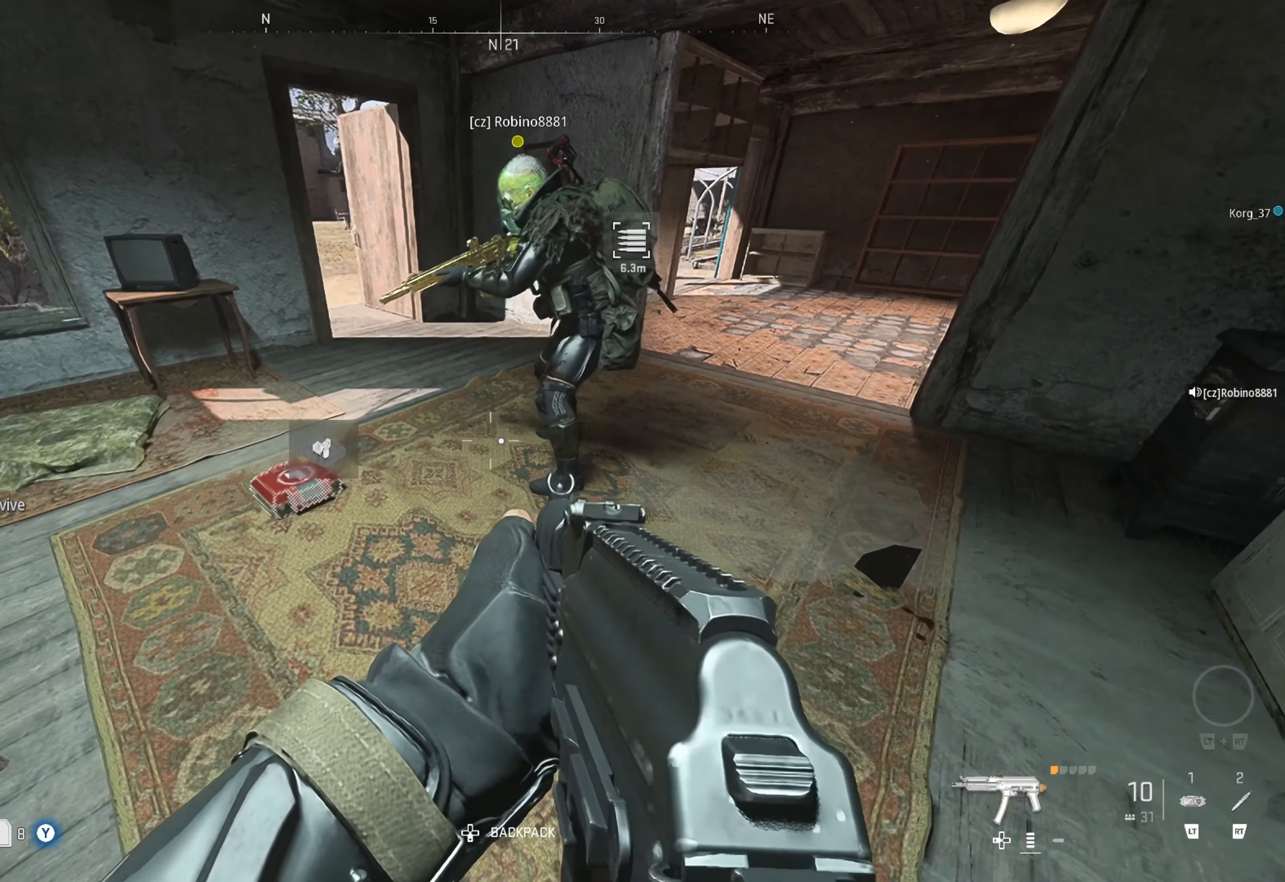
{"buttons": [], "left_stick": "center", "right_stick": "center", "events": [[34, "left_stick", "center"], [84, "right_stick", "down-left"], [267, "right_stick", "center"]]}
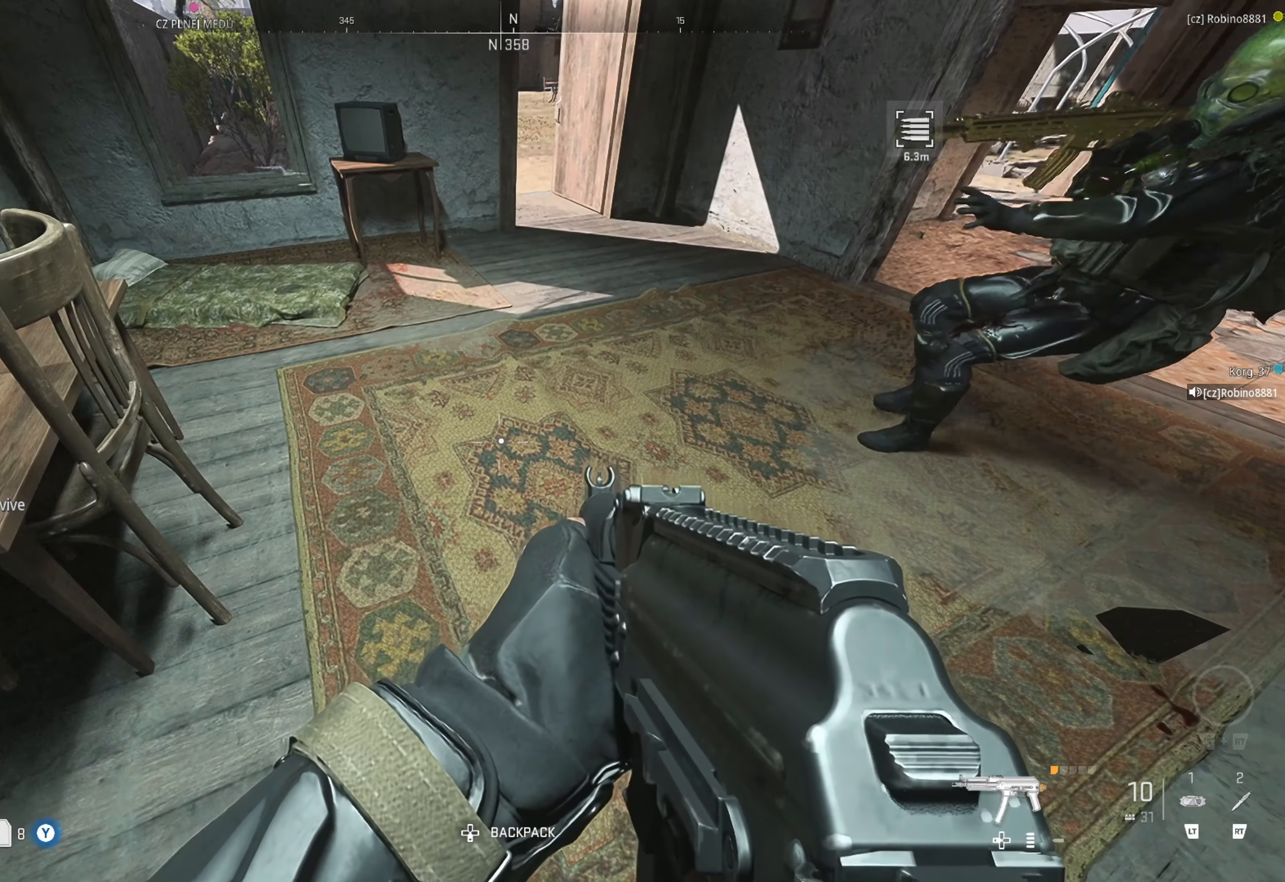
{"buttons": [], "left_stick": "up", "right_stick": "right", "events": [[67, "right_stick", "up-right"], [150, "right_stick", "right"], [300, "left_stick", "up"], [300, "right_stick", "center"], [450, "right_stick", "right"]]}
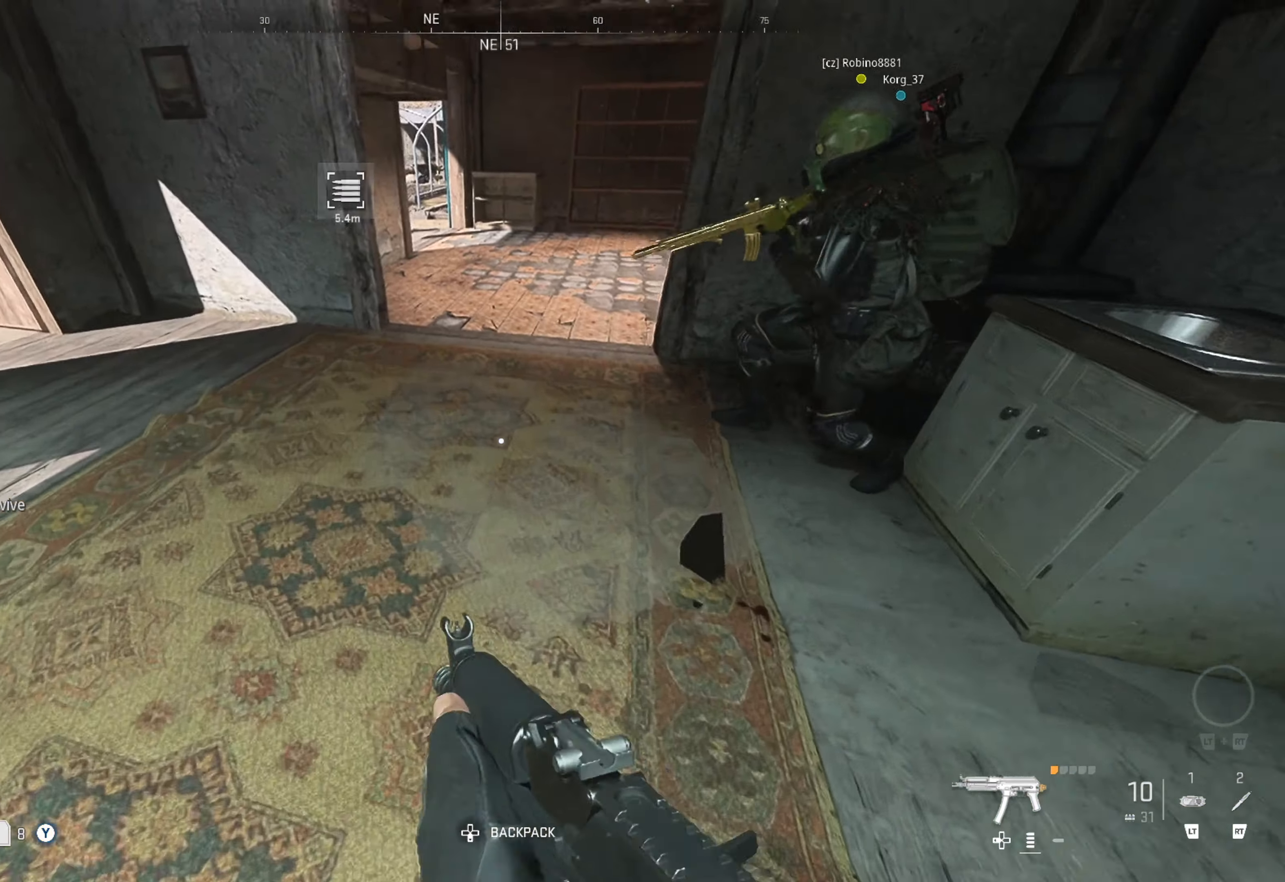
{"buttons": [], "left_stick": "up", "right_stick": "left", "events": [[134, "right_stick", "center"], [217, "left_stick", "center"], [400, "left_stick", "up"], [467, "right_stick", "left"]]}
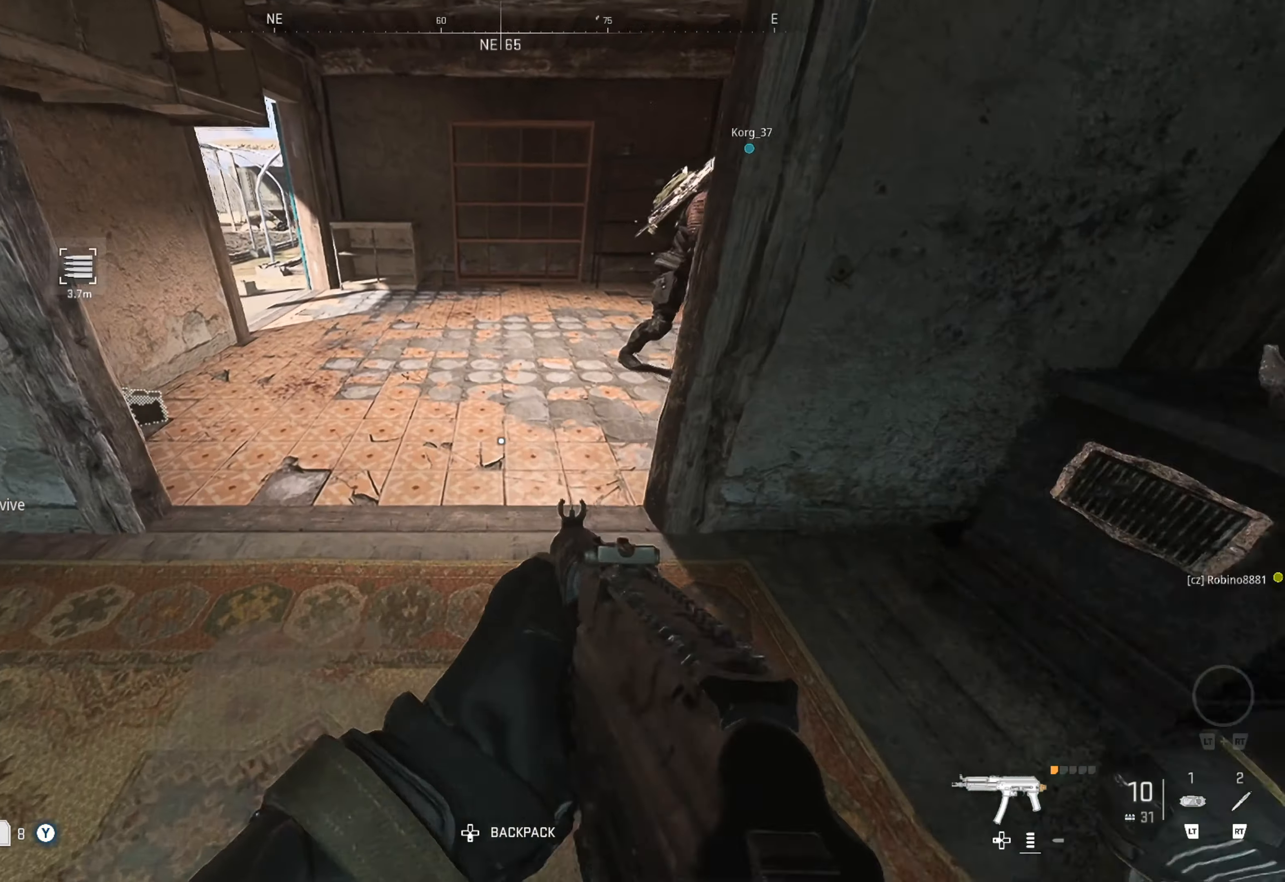
{"buttons": [], "left_stick": "up", "right_stick": "center", "events": [[67, "right_stick", "center"]]}
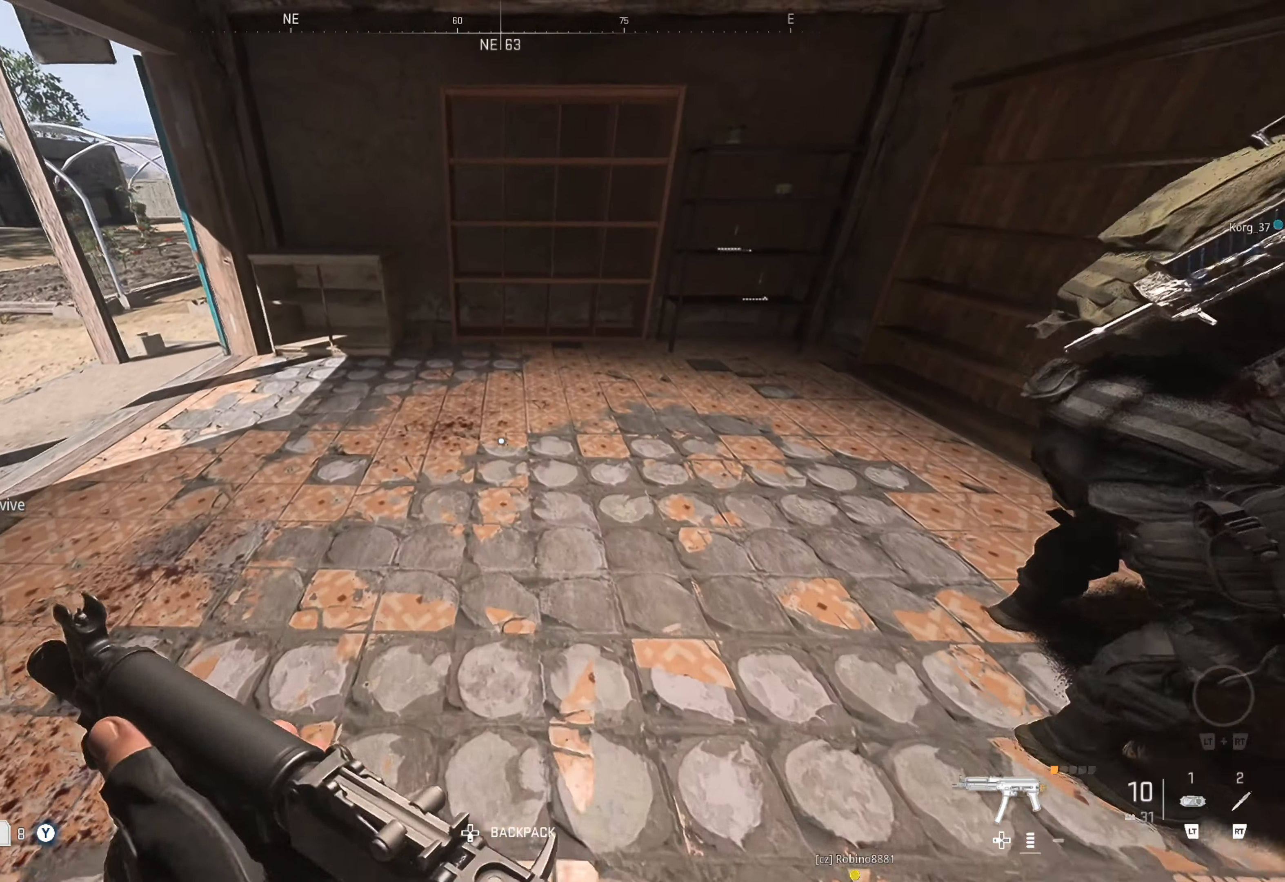
{"buttons": [], "left_stick": "up", "right_stick": "left", "events": [[67, "left_stick", "center"], [67, "right_stick", "left"], [300, "left_stick", "up"], [300, "right_stick", "center"], [466, "right_stick", "left"]]}
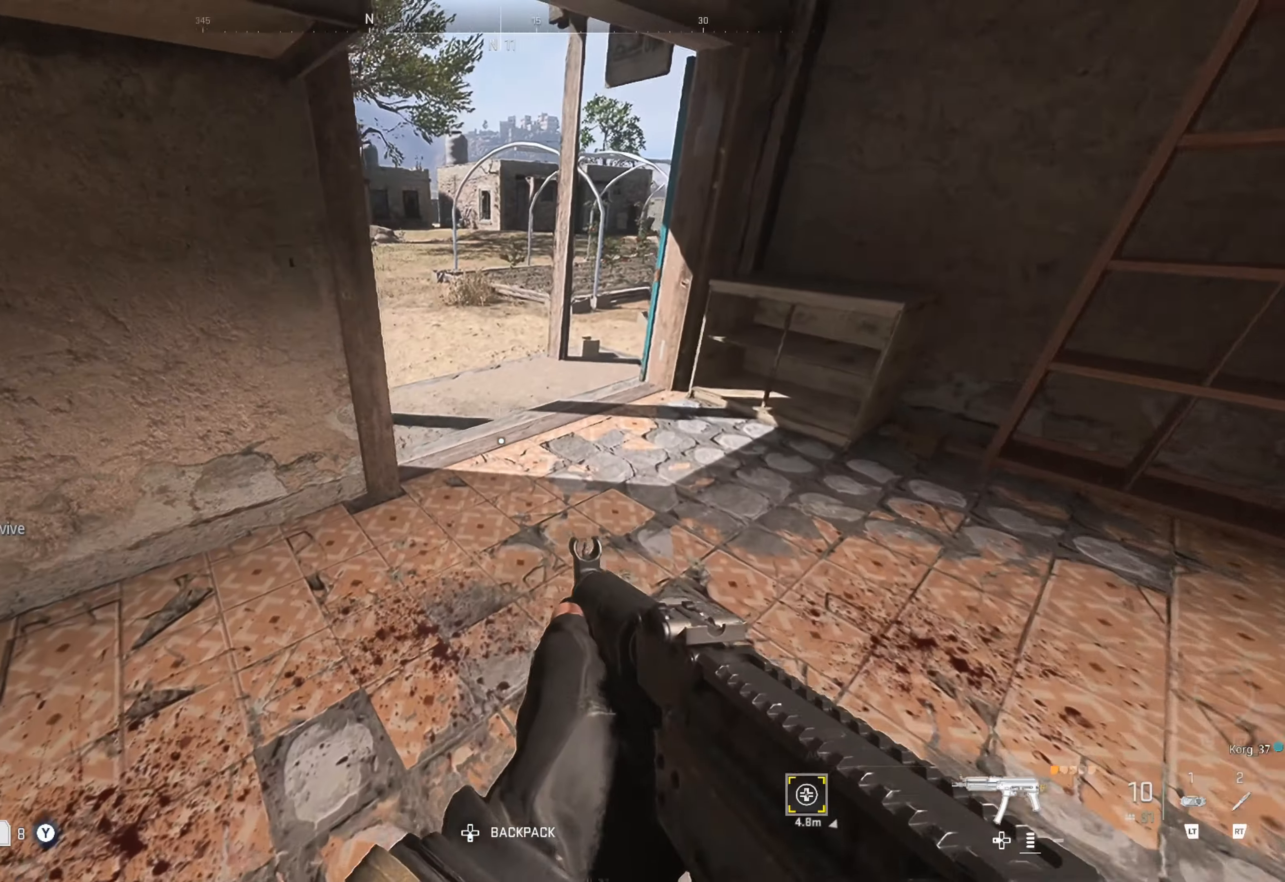
{"buttons": [], "left_stick": "center", "right_stick": "center", "events": [[33, "left_stick", "center"], [133, "DPAD_DOWN", "down"], [133, "right_stick", "center"], [200, "DPAD_DOWN", "up"]]}
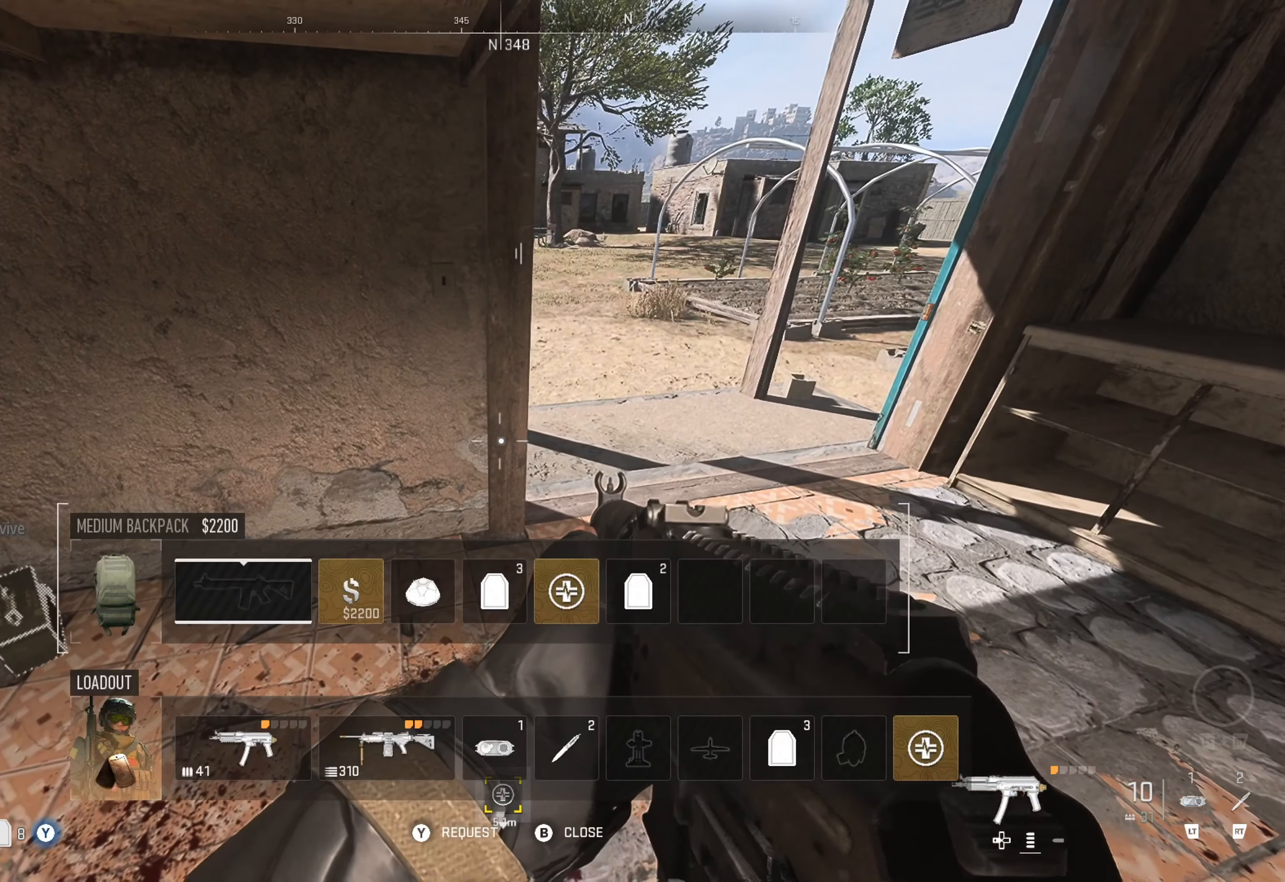
{"buttons": [], "left_stick": "center", "right_stick": "center", "events": [[83, "DPAD_RIGHT", "down"], [166, "DPAD_RIGHT", "up"], [233, "DPAD_RIGHT", "down"], [300, "DPAD_RIGHT", "up"], [383, "DPAD_RIGHT", "down"], [433, "DPAD_RIGHT", "up"]]}
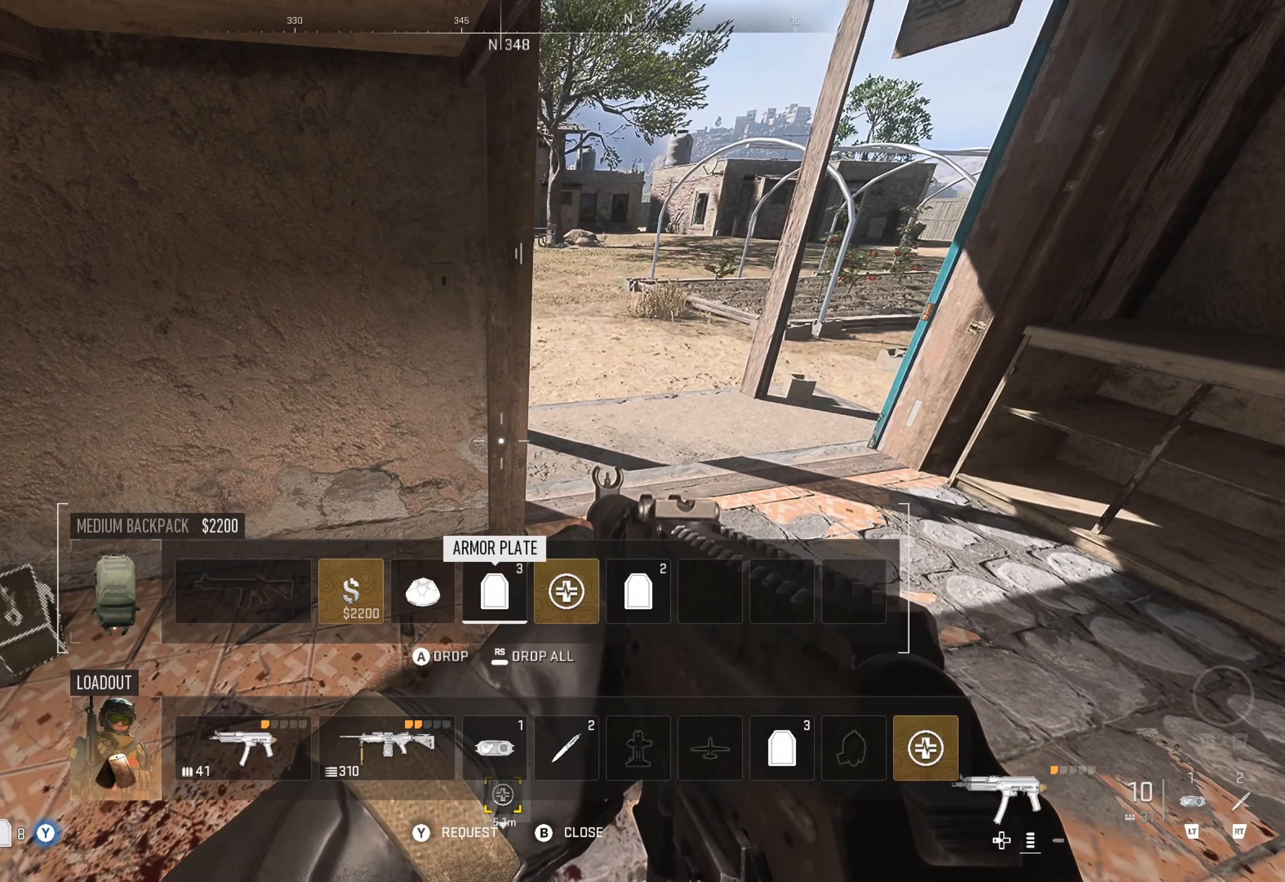
{"buttons": ["B"], "left_stick": "center", "right_stick": "center", "events": [[433, "B", "down"]]}
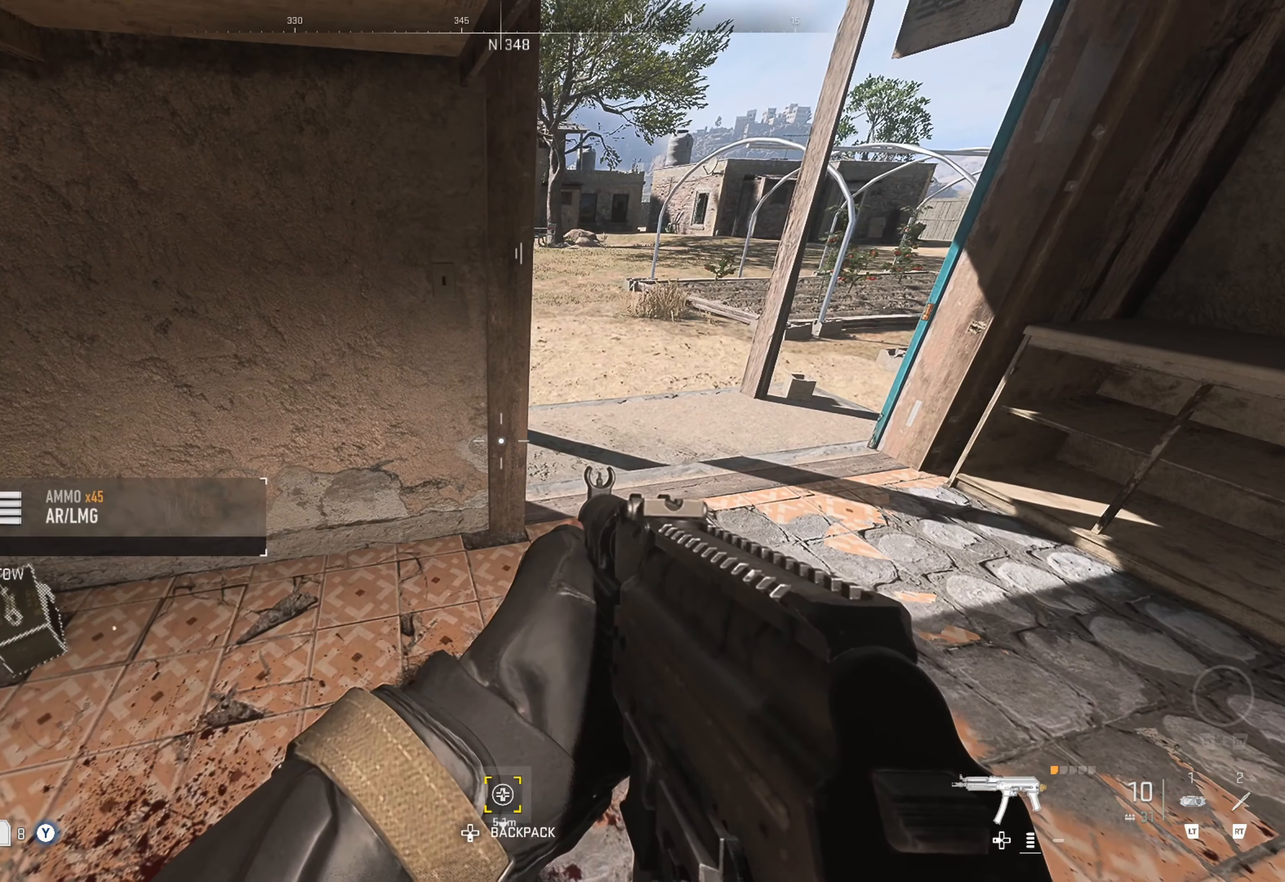
{"buttons": [], "left_stick": "left", "right_stick": "center", "events": [[50, "B", "up"], [116, "right_stick", "down-left"], [216, "right_stick", "left"], [483, "left_stick", "left"], [483, "right_stick", "center"]]}
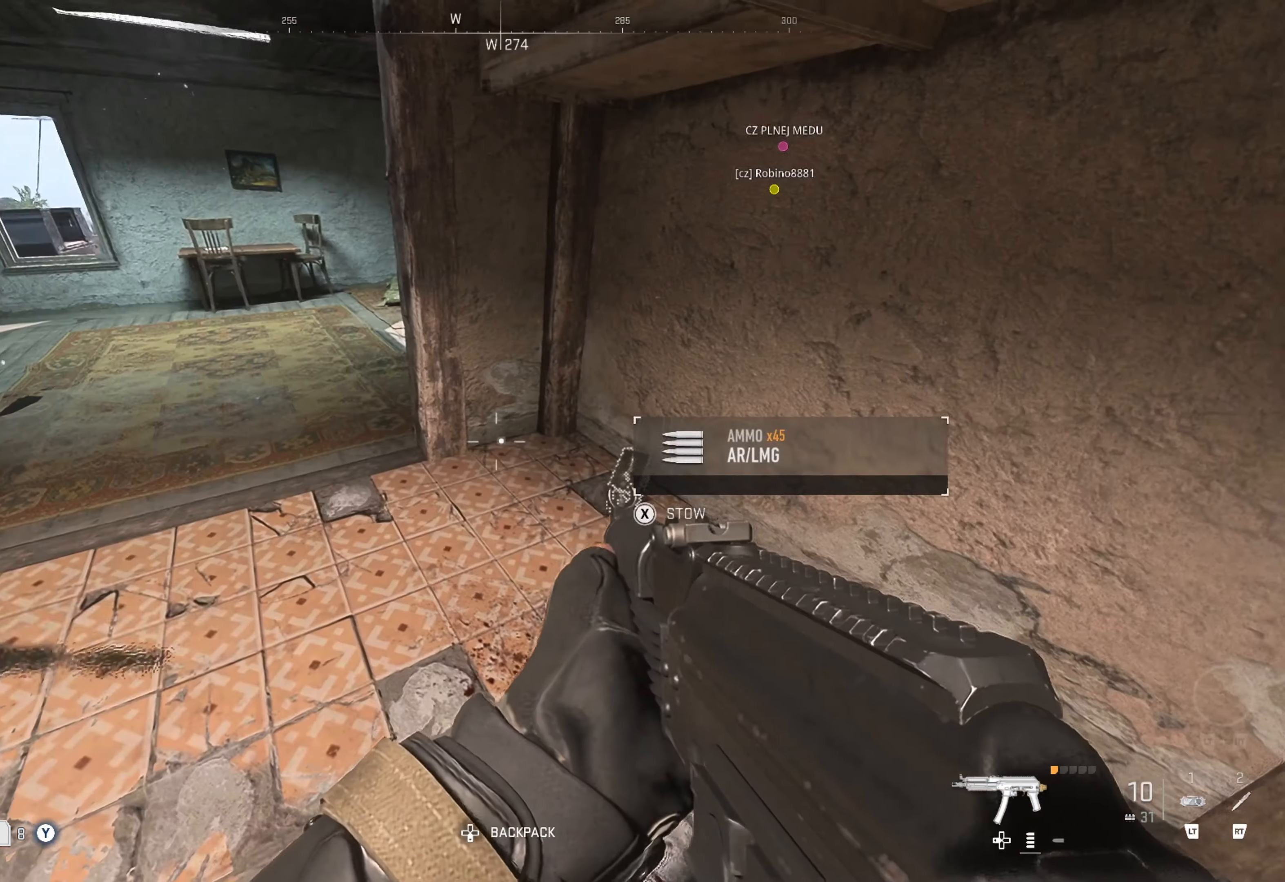
{"buttons": [], "left_stick": "up-right", "right_stick": "center", "events": [[266, "left_stick", "center"], [266, "right_stick", "down-right"], [383, "right_stick", "center"], [466, "left_stick", "up-right"]]}
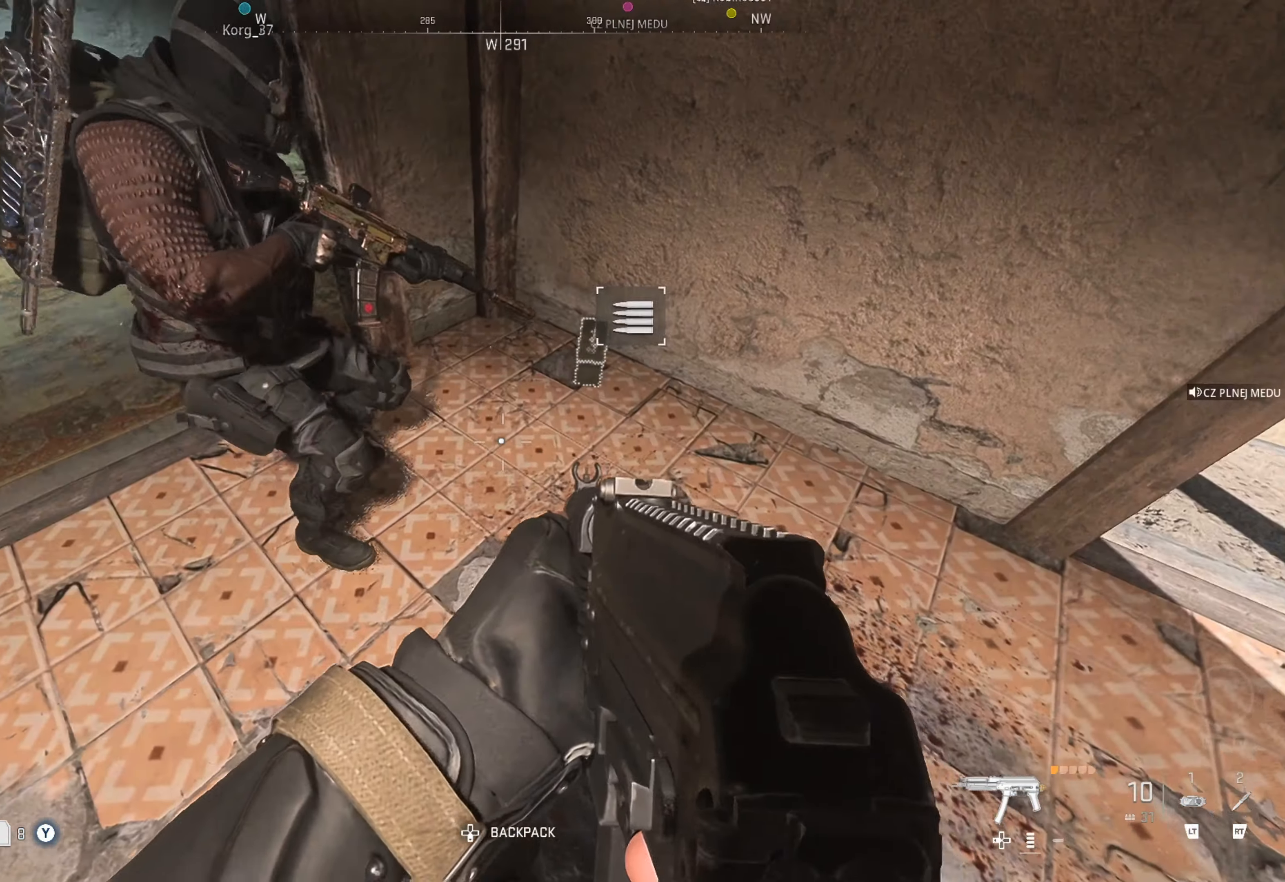
{"buttons": [], "left_stick": "up-left", "right_stick": "left", "events": [[216, "left_stick", "center"], [350, "left_stick", "left"], [350, "right_stick", "left"], [500, "left_stick", "up-left"]]}
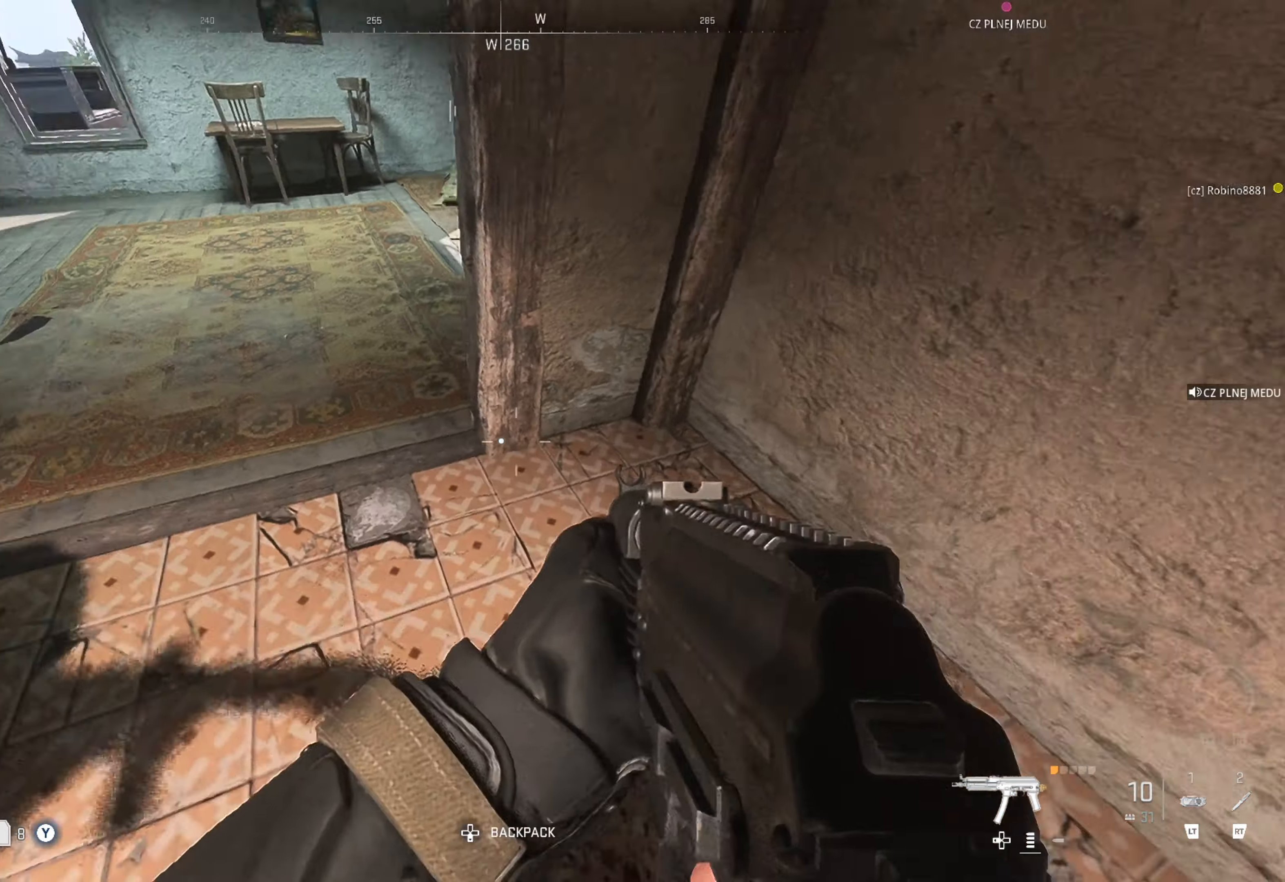
{"buttons": ["L3"], "left_stick": "up", "right_stick": "center", "events": [[100, "left_stick", "up"], [100, "right_stick", "center"], [266, "right_stick", "up"], [383, "right_stick", "center"], [466, "L3", "down"]]}
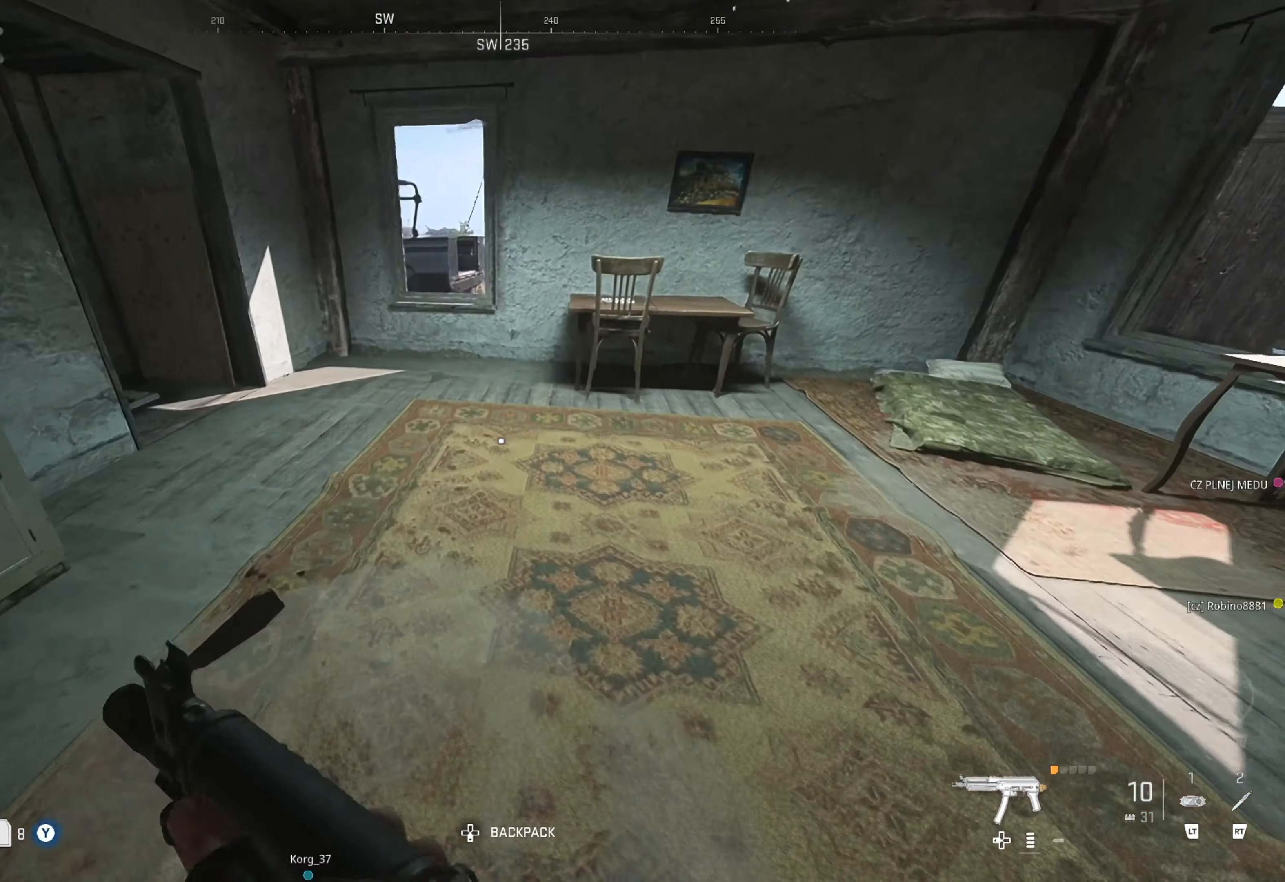
{"buttons": [], "left_stick": "center", "right_stick": "center", "events": [[16, "L3", "up"], [116, "L3", "down"], [183, "L3", "up"], [266, "right_stick", "right"], [316, "left_stick", "center"], [500, "right_stick", "center"]]}
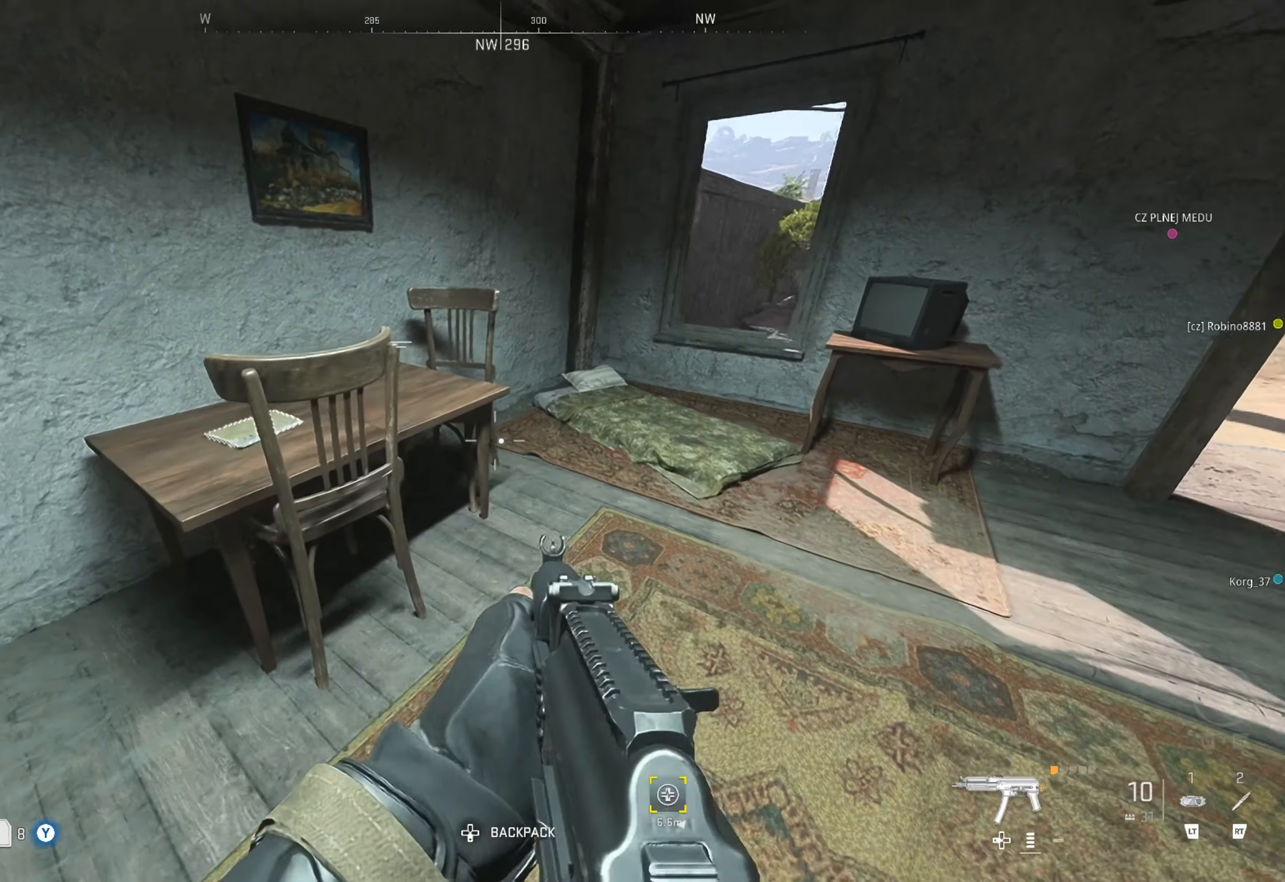
{"buttons": [], "left_stick": "right", "right_stick": "center", "events": [[50, "left_stick", "up-right"], [66, "right_stick", "right"], [266, "right_stick", "center"], [333, "right_stick", "right"], [483, "left_stick", "right"], [500, "right_stick", "center"]]}
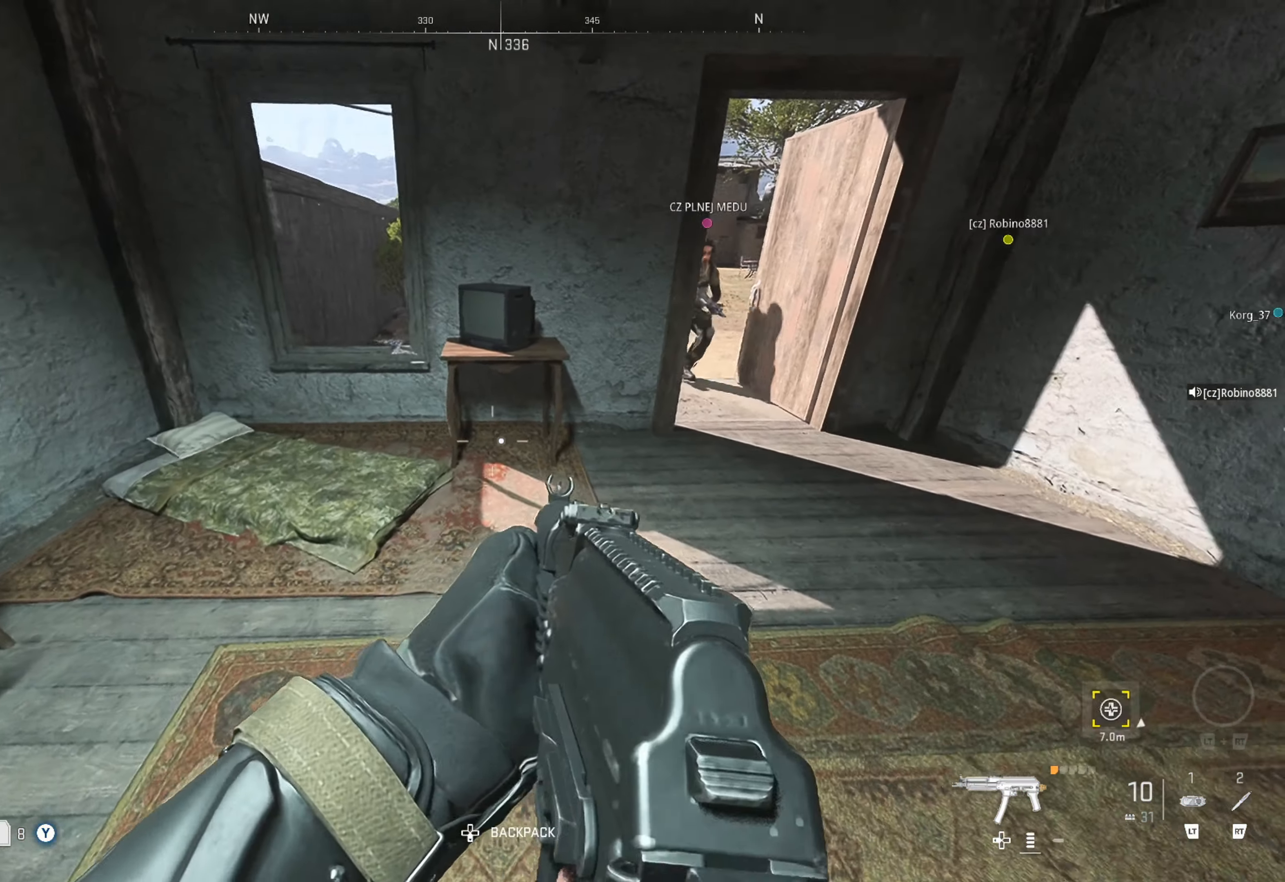
{"buttons": ["L3"], "left_stick": "up-right", "right_stick": "center", "events": [[183, "left_stick", "up"], [333, "right_stick", "right"], [350, "left_stick", "up-right"], [383, "right_stick", "center"], [467, "L3", "down"]]}
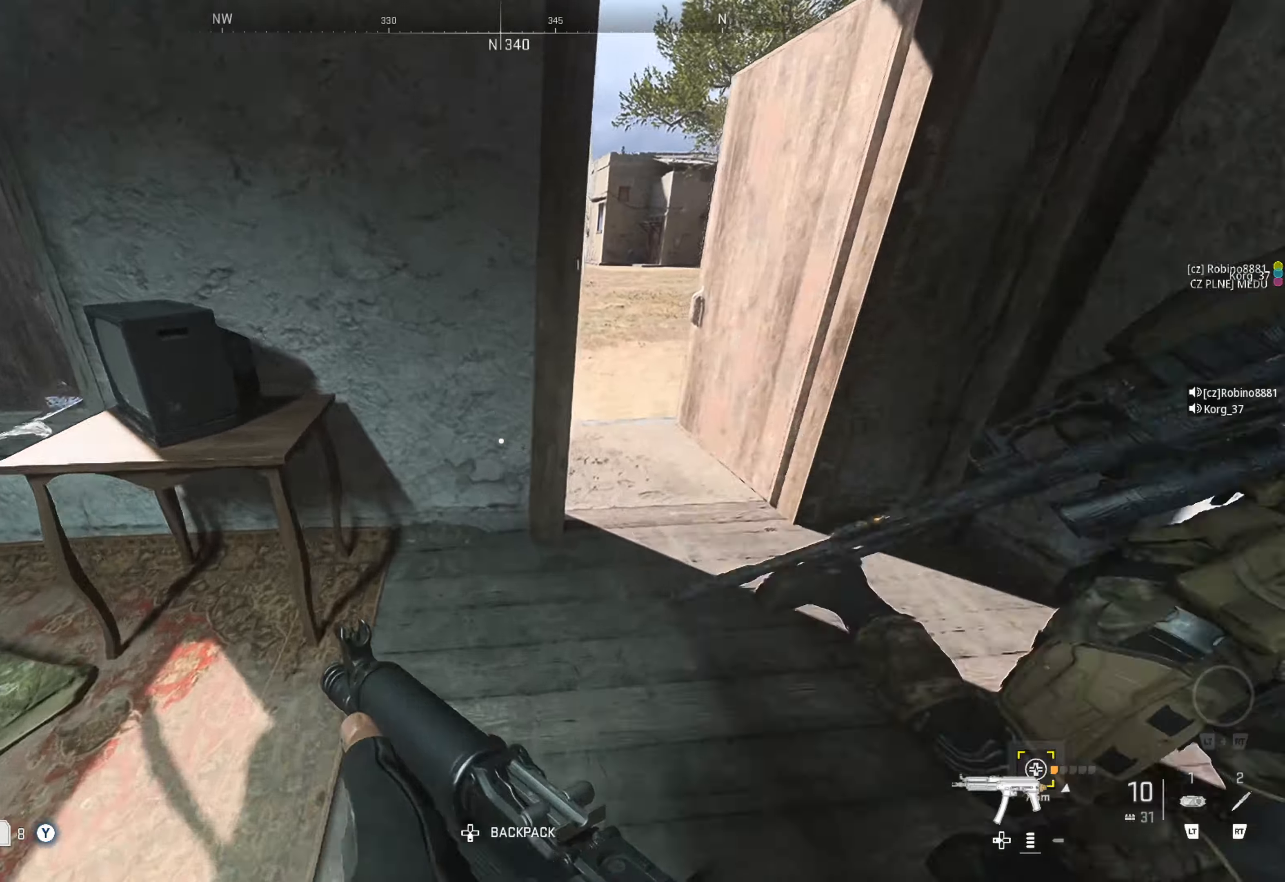
{"buttons": [], "left_stick": "up", "right_stick": "center", "events": [[50, "L3", "up"], [100, "L3", "down"], [167, "L3", "up"], [167, "right_stick", "right"], [317, "left_stick", "up"], [317, "right_stick", "center"]]}
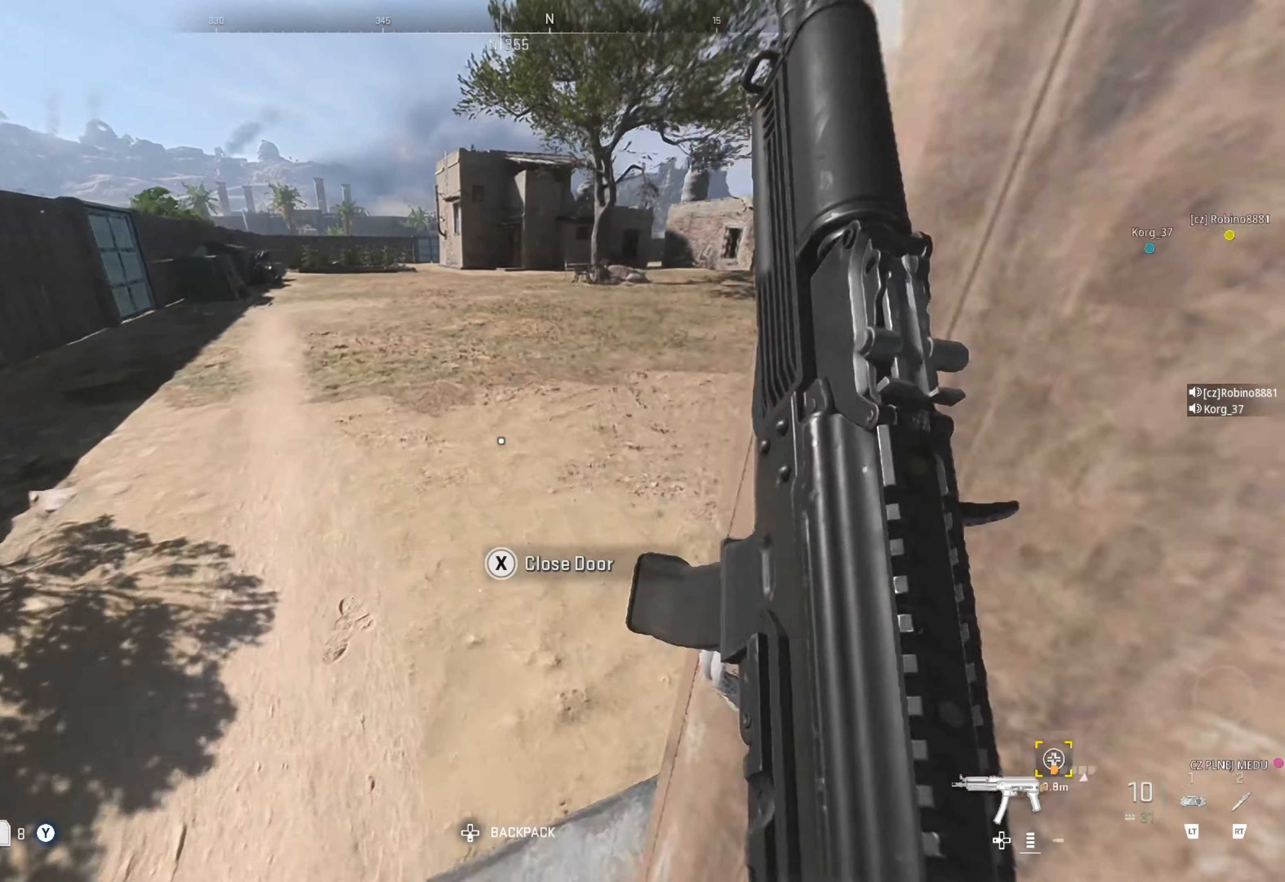
{"buttons": [], "left_stick": "up", "right_stick": "center", "events": [[250, "right_stick", "right"], [500, "right_stick", "center"]]}
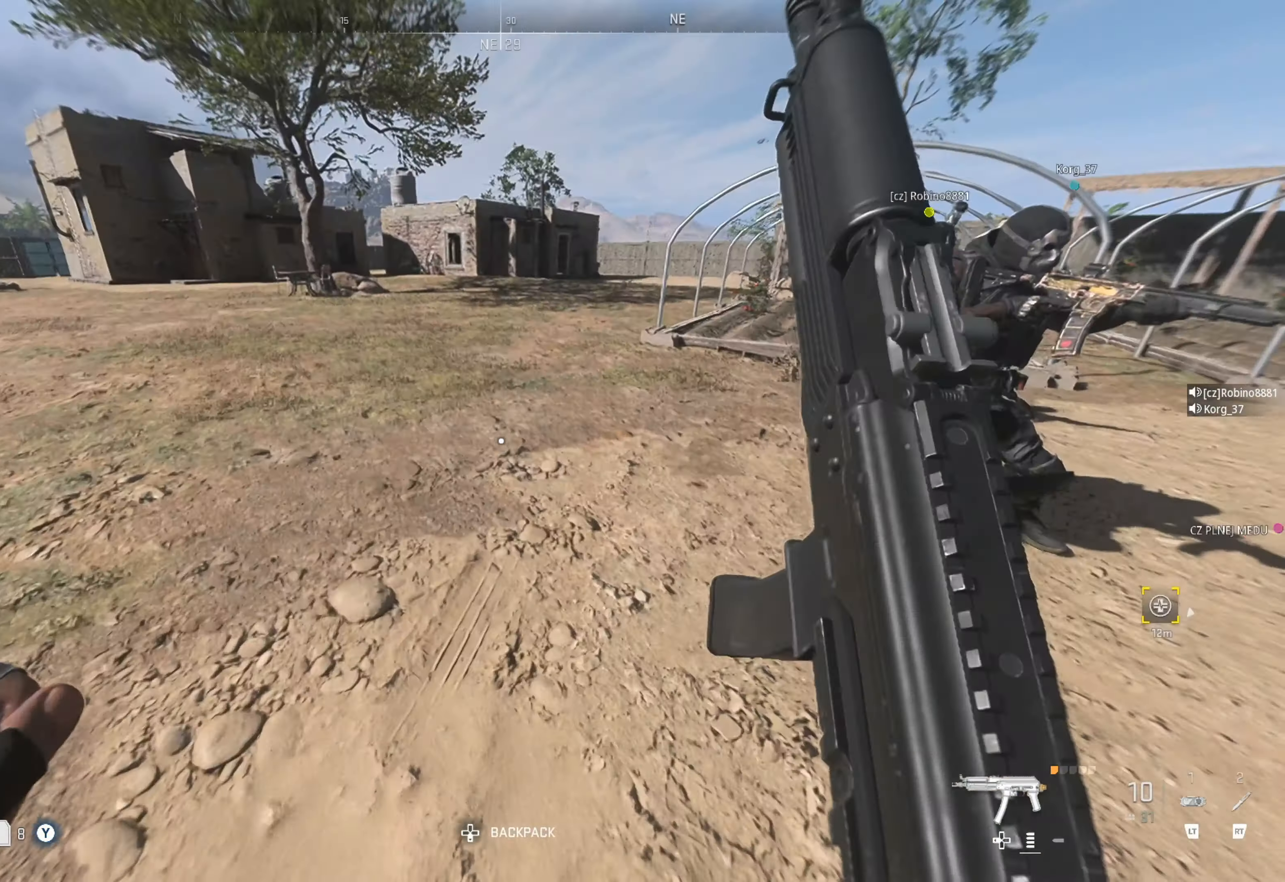
{"buttons": [], "left_stick": "up", "right_stick": "center", "events": [[117, "right_stick", "right"], [217, "right_stick", "center"], [300, "right_stick", "right"], [417, "right_stick", "center"]]}
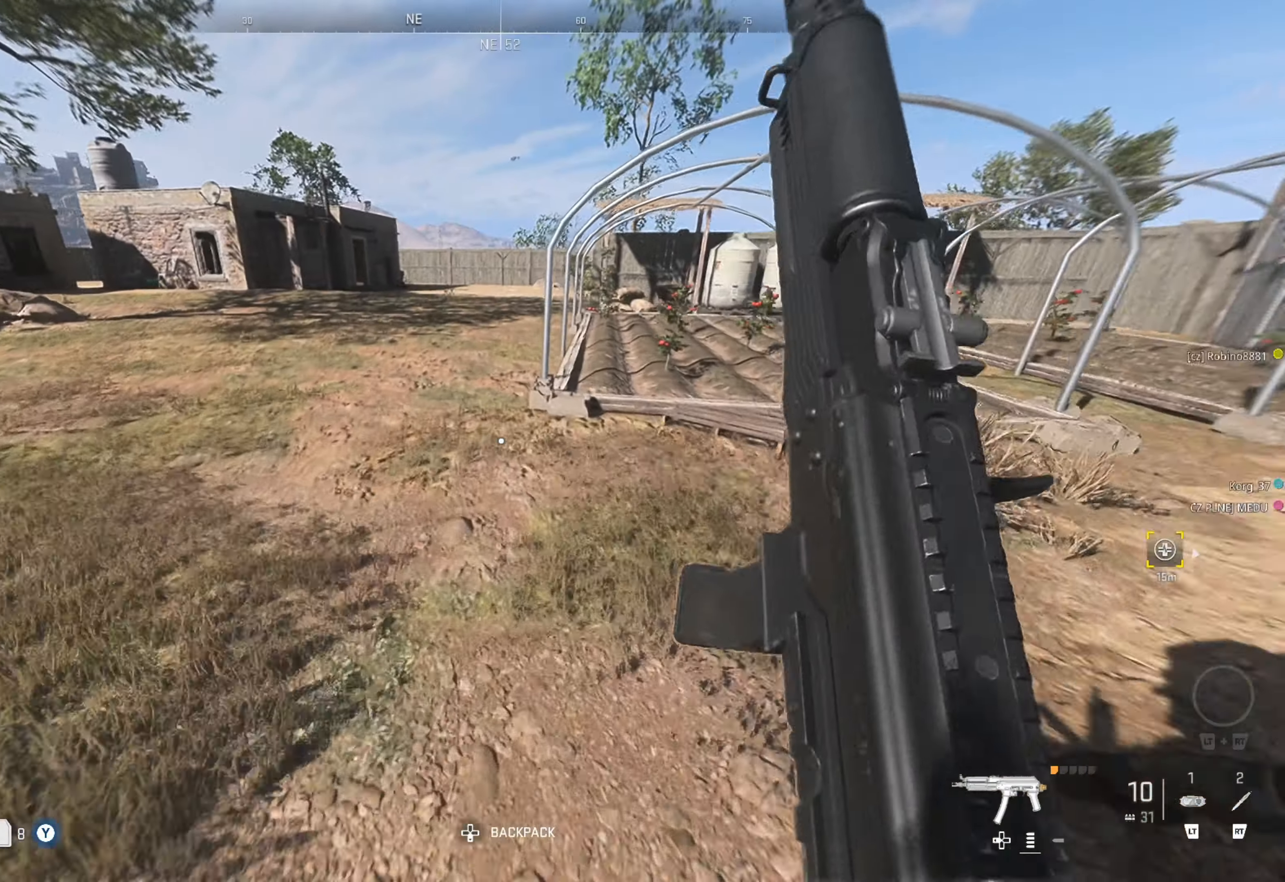
{"buttons": [], "left_stick": "up", "right_stick": "center", "events": [[283, "B", "down"], [367, "B", "up"]]}
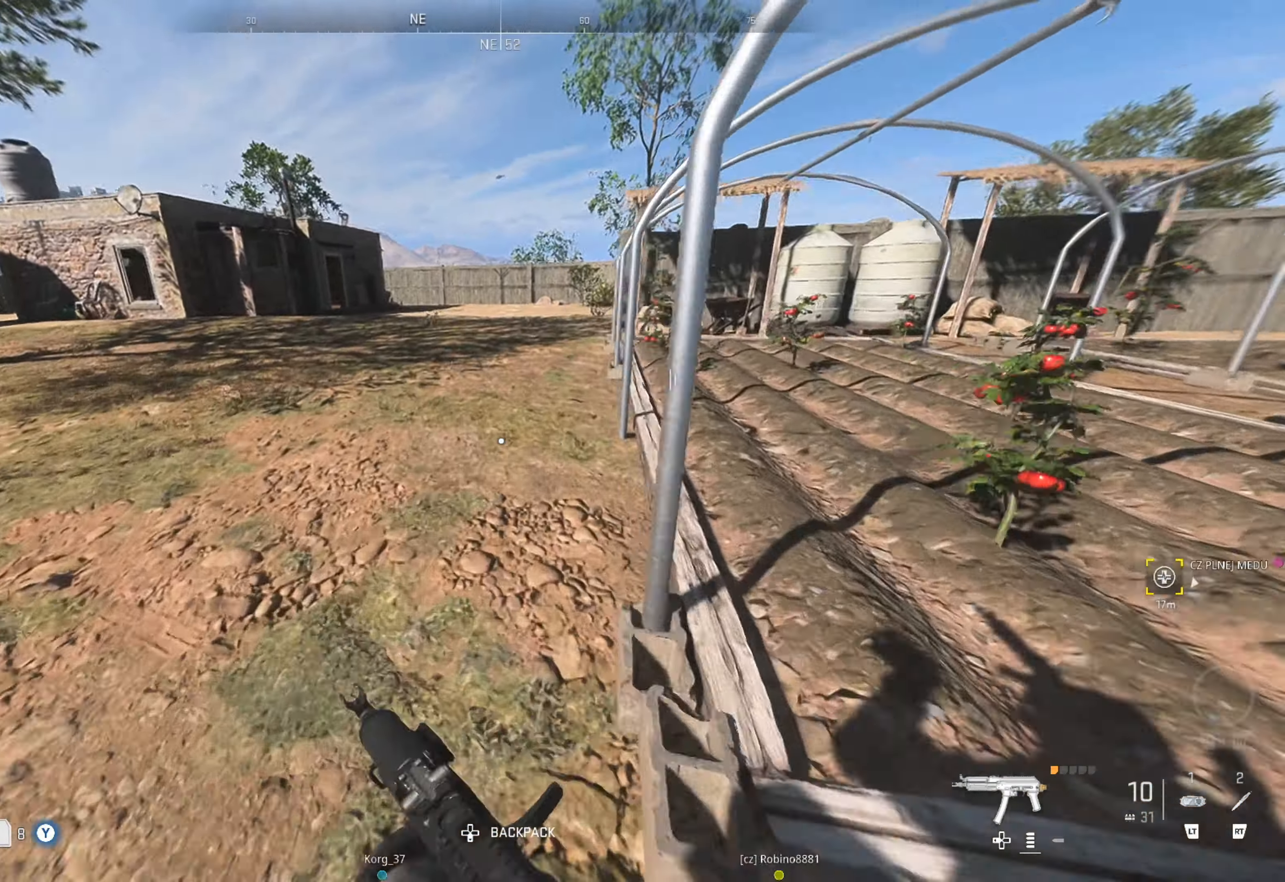
{"buttons": [], "left_stick": "up", "right_stick": "center", "events": []}
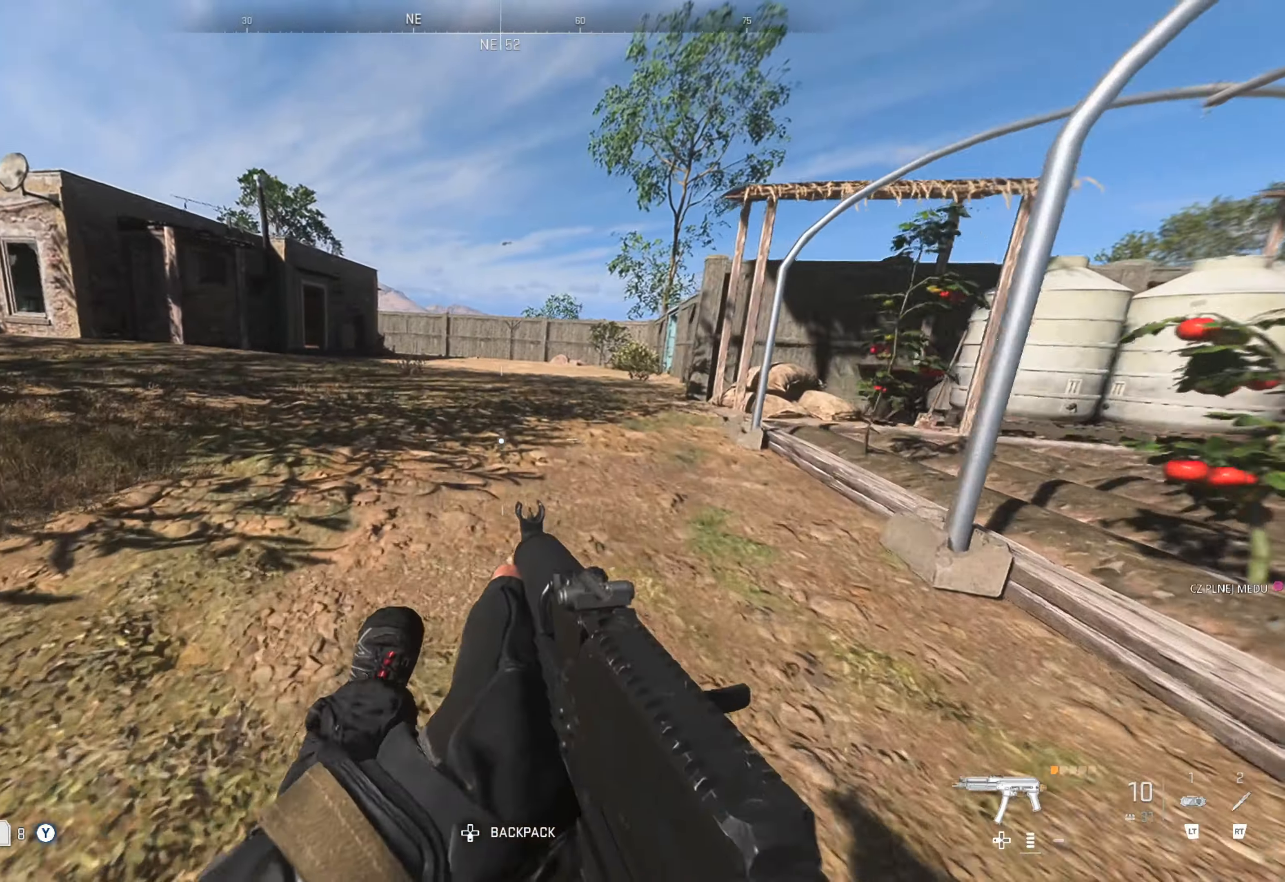
{"buttons": [], "left_stick": "up", "right_stick": "center", "events": [[50, "L3", "down"], [300, "L3", "up"]]}
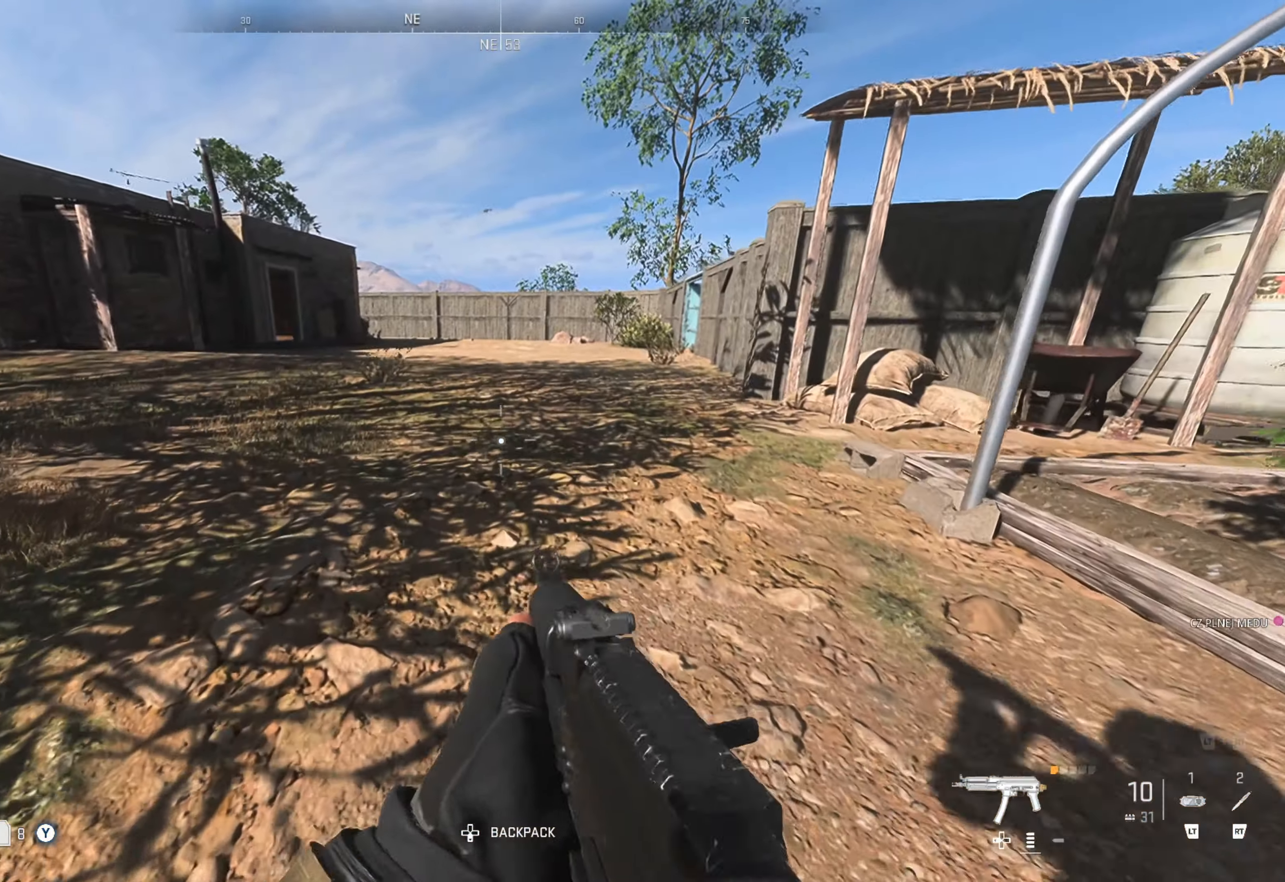
{"buttons": [], "left_stick": "up", "right_stick": "center", "events": [[233, "L3", "down"], [450, "L3", "up"]]}
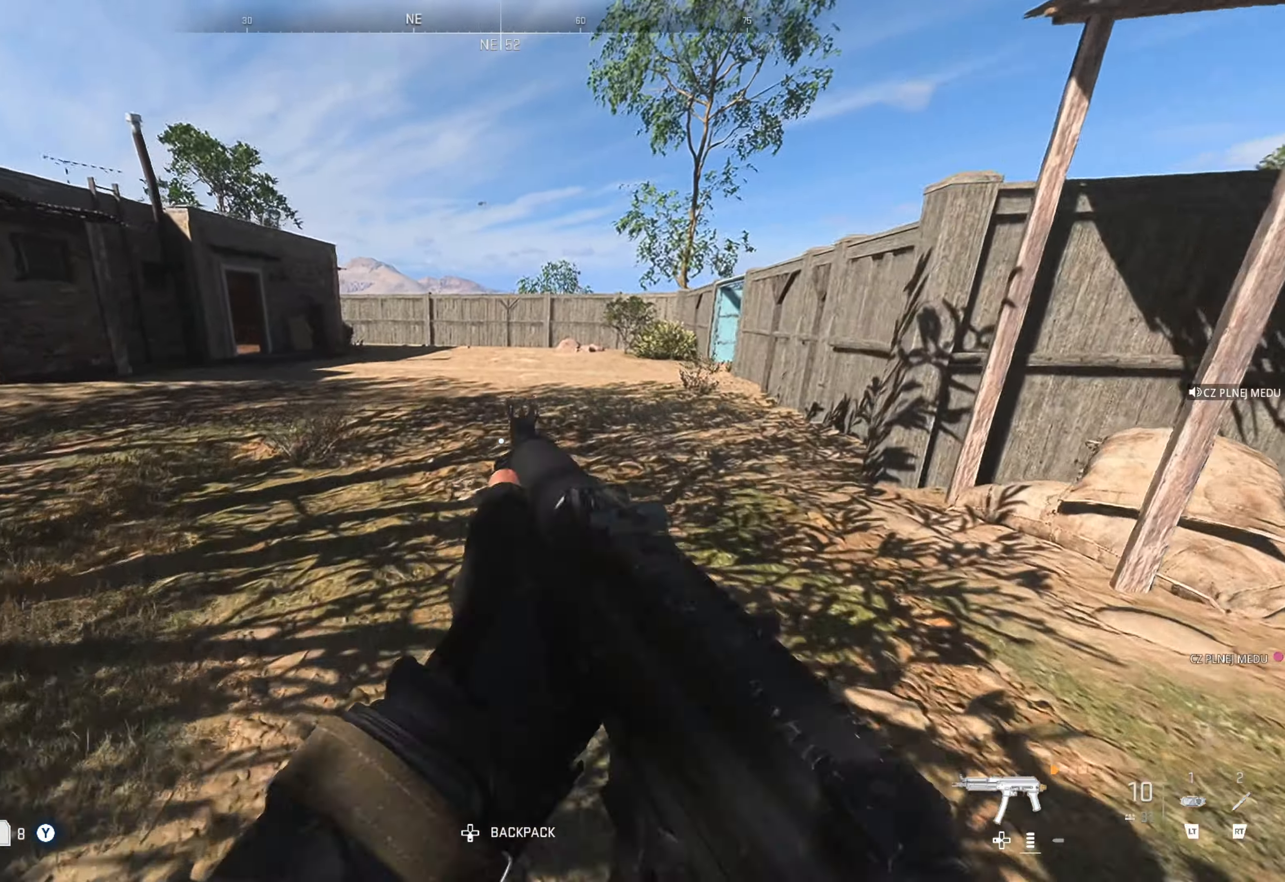
{"buttons": [], "left_stick": "up", "right_stick": "center", "events": []}
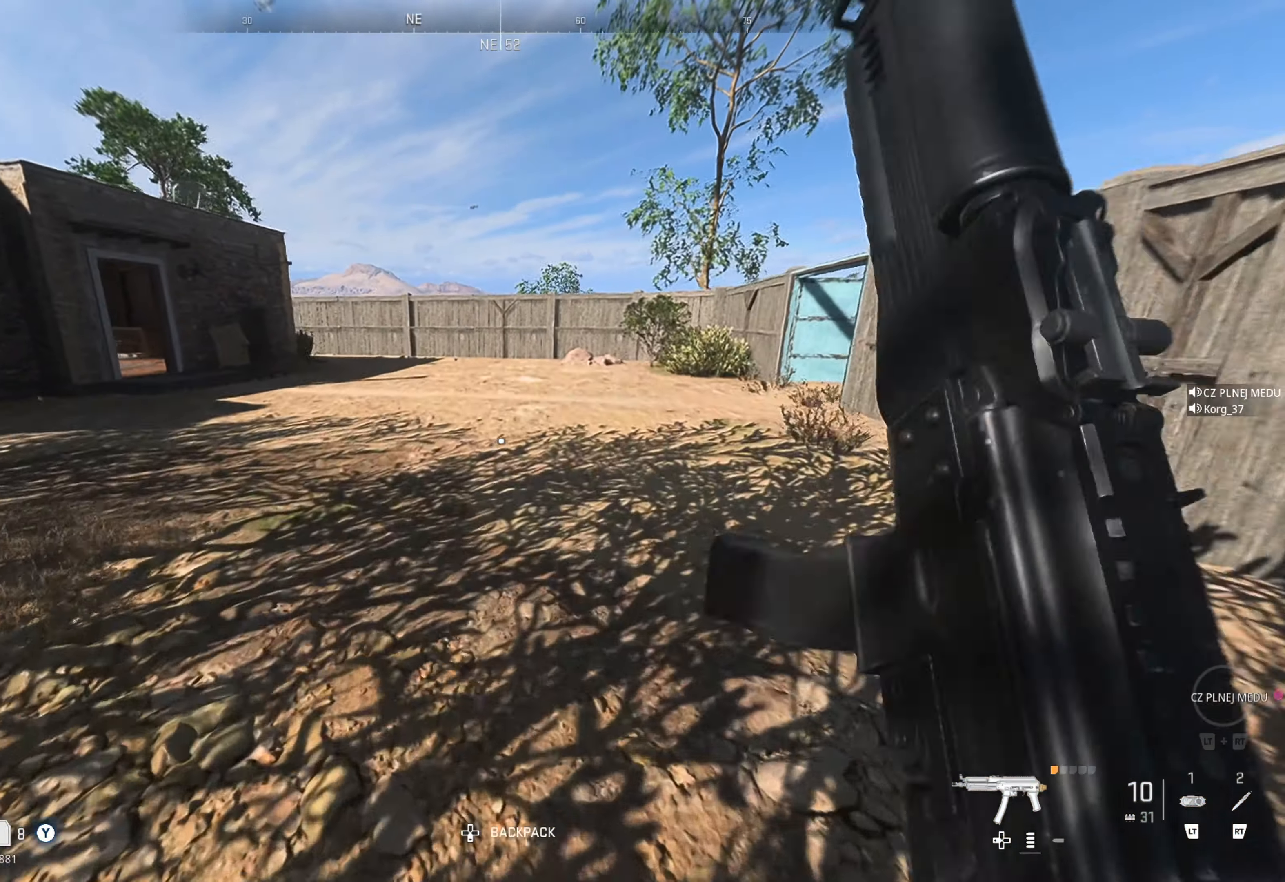
{"buttons": ["A"], "left_stick": "up", "right_stick": "center", "events": [[50, "B", "down"], [167, "B", "up"], [400, "A", "down"]]}
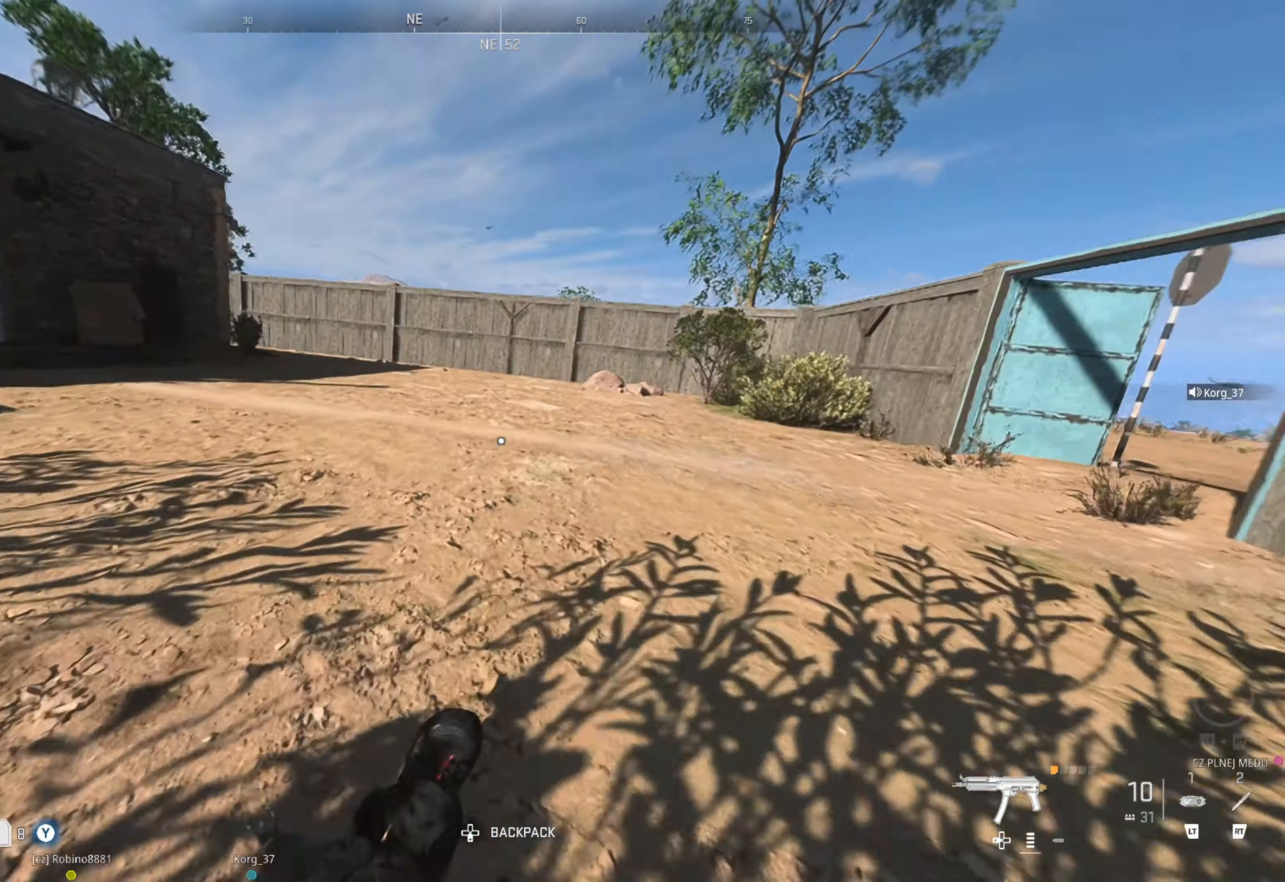
{"buttons": [], "left_stick": "up-right", "right_stick": "left", "events": [[33, "A", "up"], [200, "L3", "down"], [267, "L3", "up"], [467, "right_stick", "left"], [484, "left_stick", "up-right"]]}
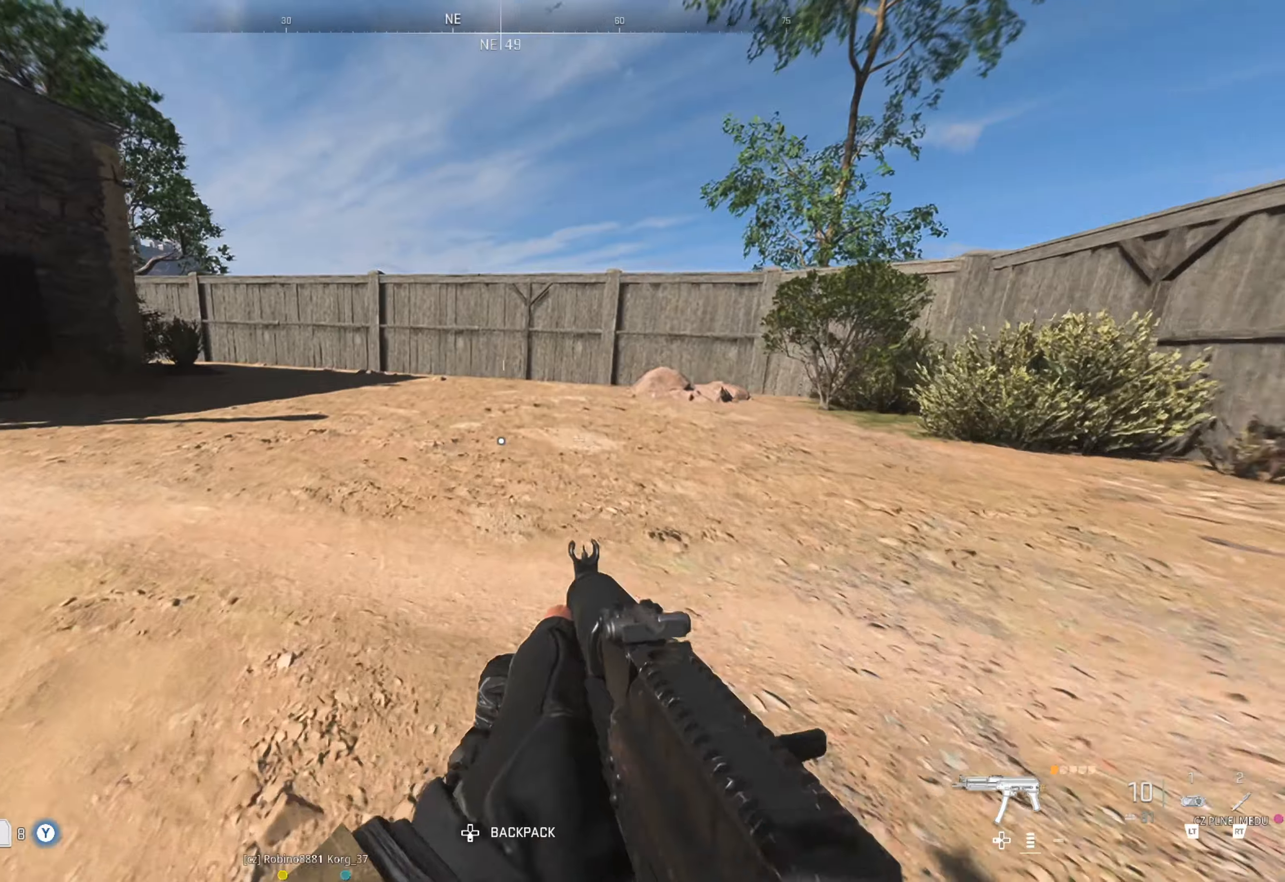
{"buttons": ["X"], "left_stick": "up", "right_stick": "center", "events": [[184, "right_stick", "center"], [250, "left_stick", "right"], [450, "X", "down"], [450, "left_stick", "up"]]}
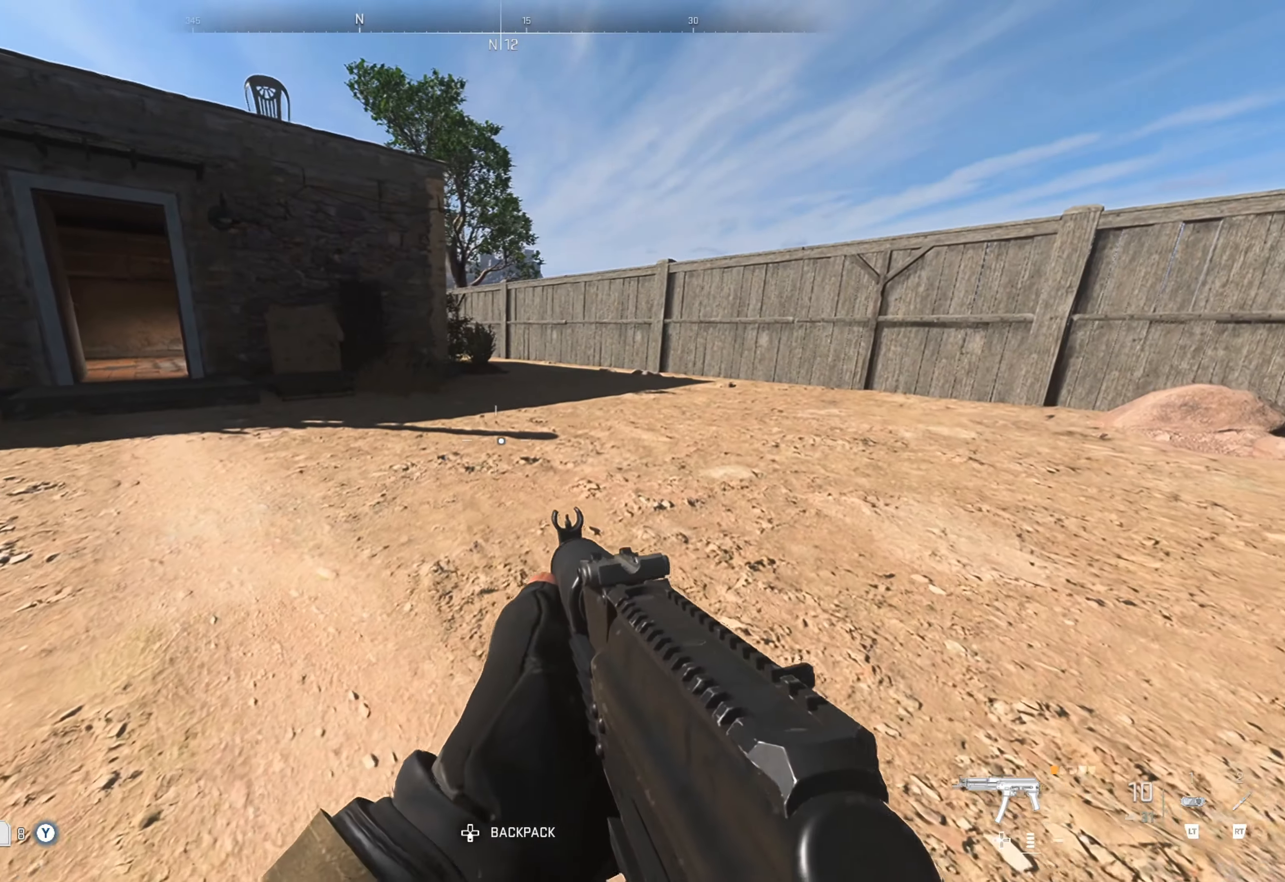
{"buttons": [], "left_stick": "center", "right_stick": "left", "events": [[34, "X", "up"], [117, "X", "down"], [184, "X", "up"], [200, "left_stick", "center"], [367, "right_stick", "left"]]}